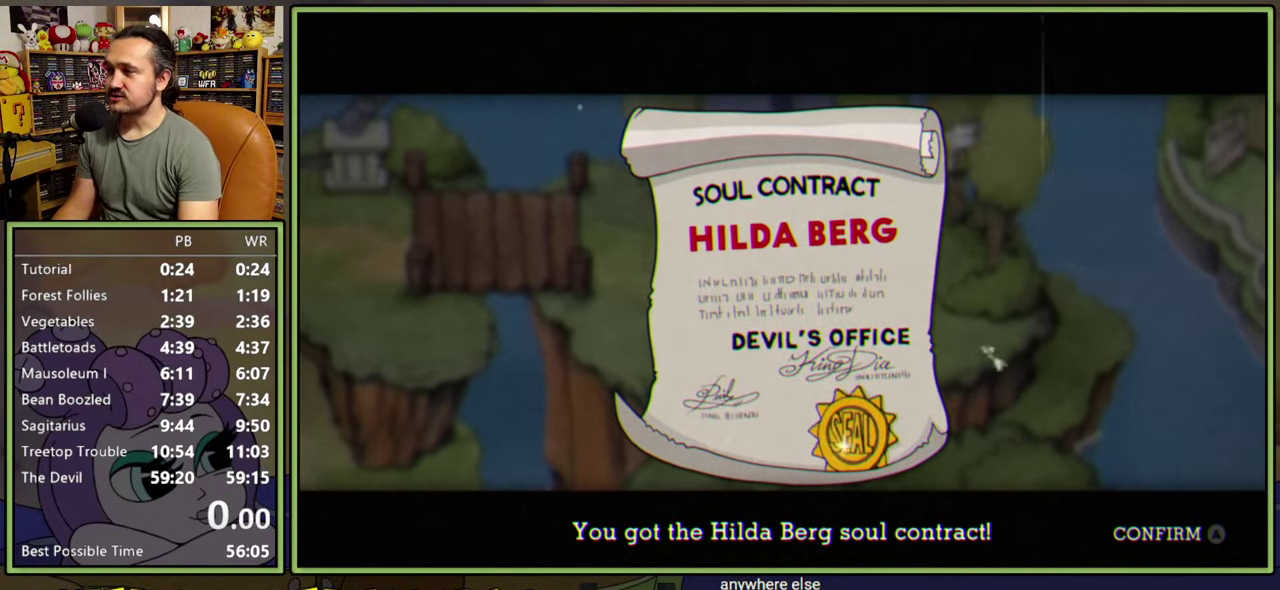
Gameplay with a controller (Xbox layout); each line is a JSON object with the inputs held at the frame after it. "events" lists button and stick changes between this image and that frame as [ms after this image, input, new state], when the widget could be followed in between. Not read: L3 left_stick.
{"buttons": ["A"], "right_stick": "center", "events": [[483, "A", "down"]]}
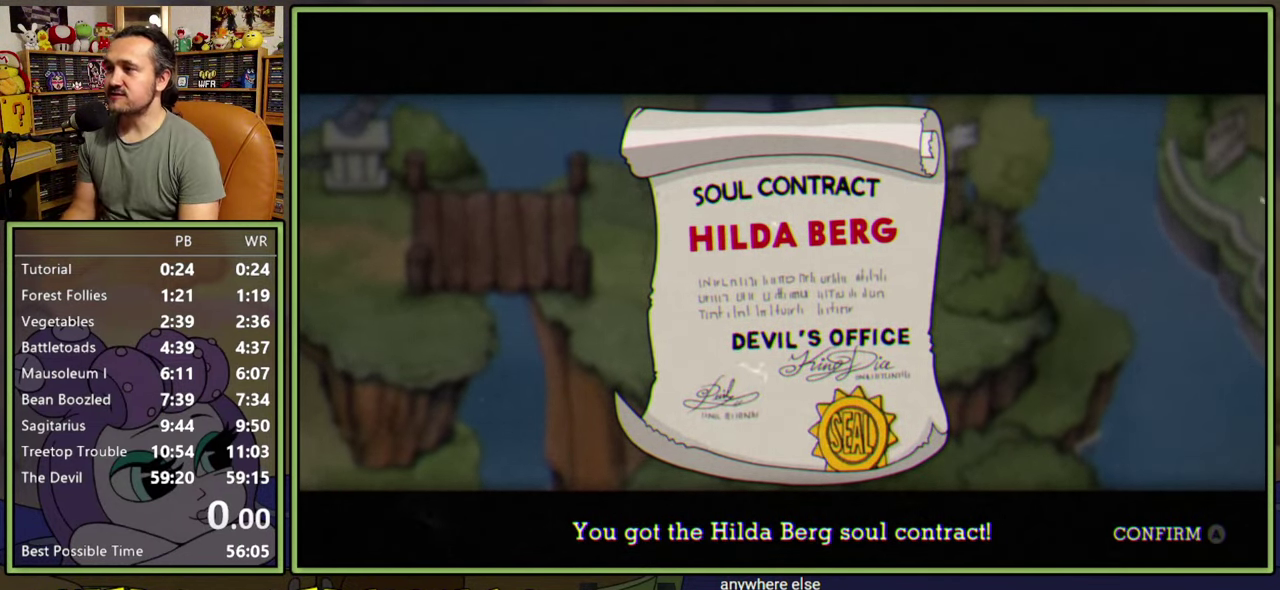
{"buttons": [], "right_stick": "center", "events": [[50, "A", "up"]]}
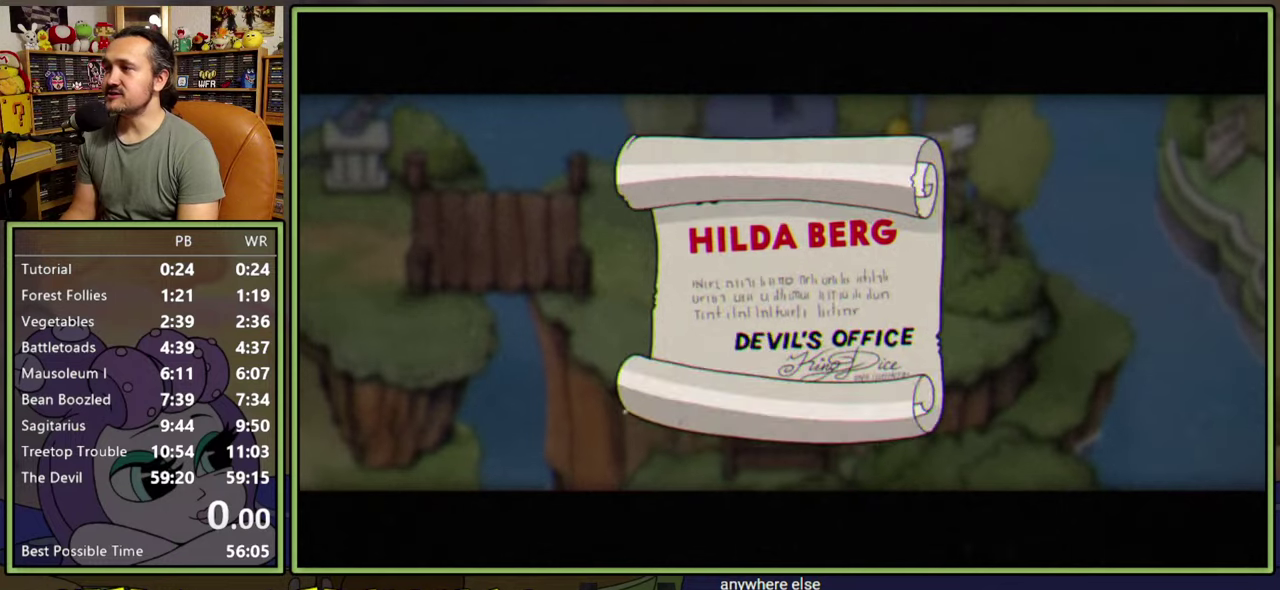
{"buttons": ["DPAD_DOWN"], "right_stick": "center", "events": [[150, "DPAD_DOWN", "down"]]}
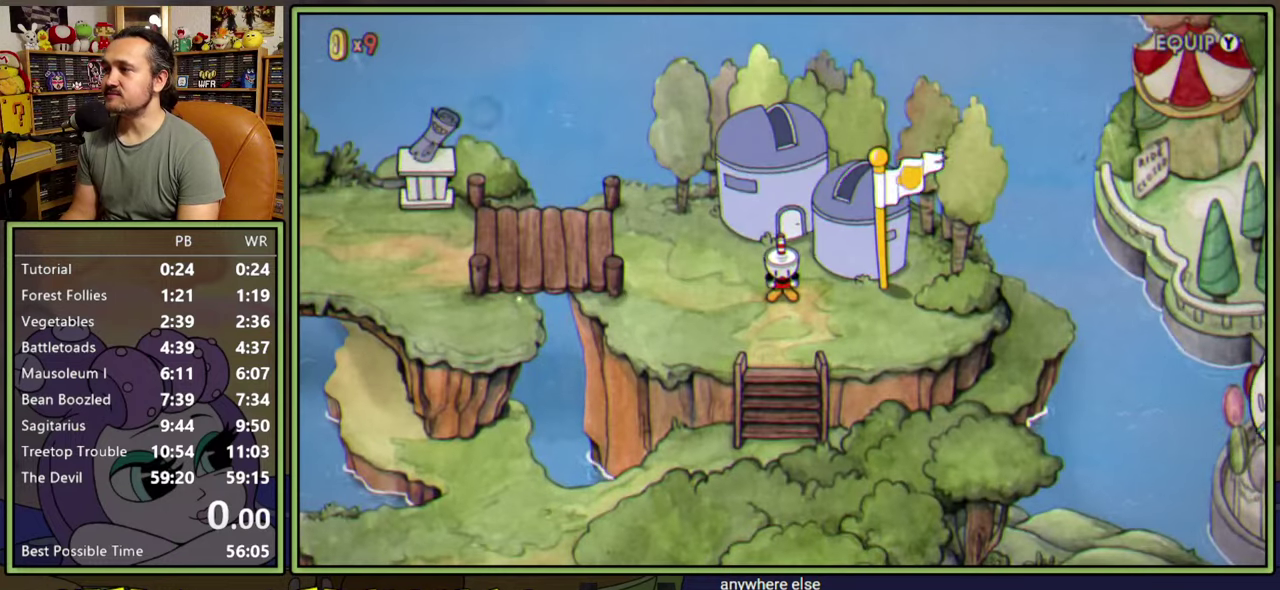
{"buttons": ["DPAD_DOWN"], "right_stick": "center", "events": []}
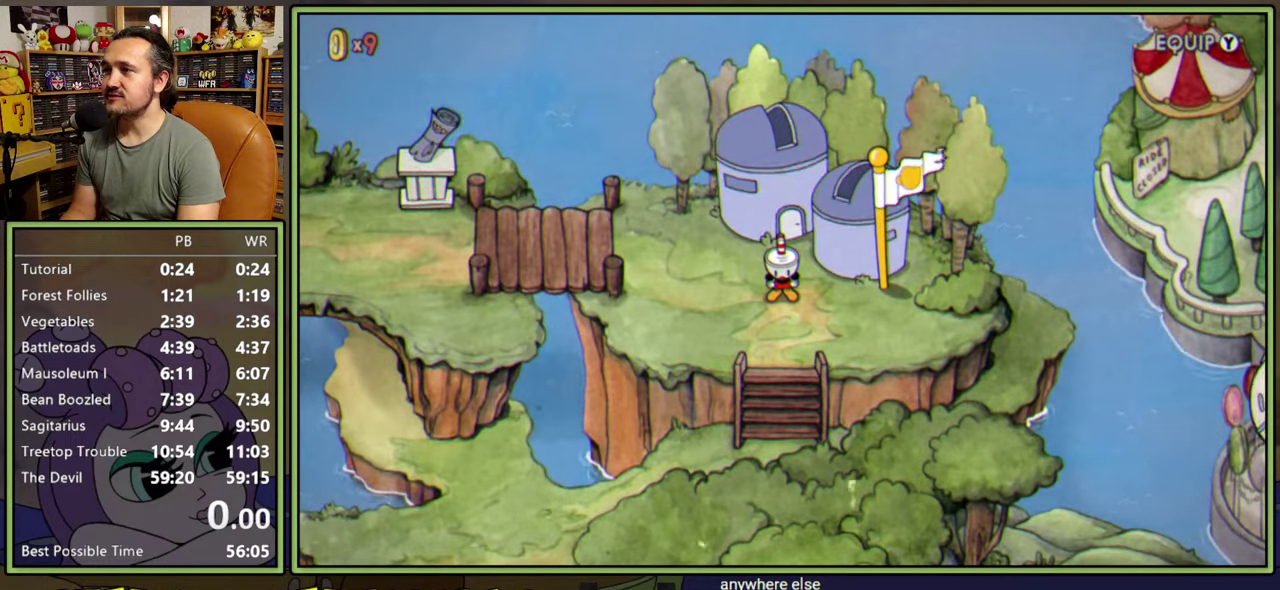
{"buttons": [], "right_stick": "center", "events": [[483, "DPAD_DOWN", "up"]]}